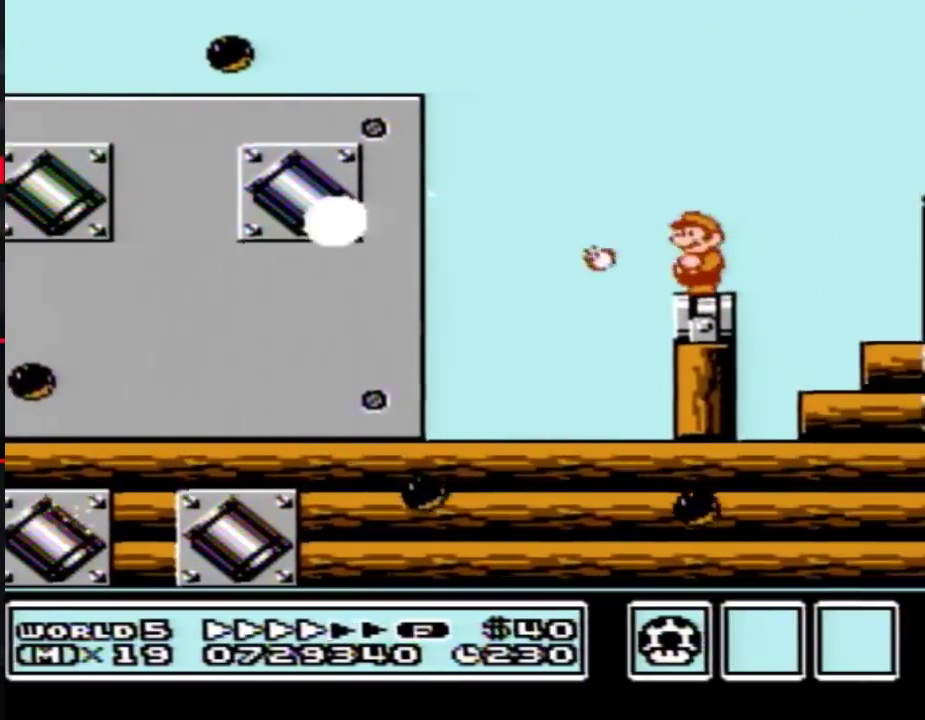
Gameplay with a controller (Nintendo layout); each line is a JSON object with the inputs held at the frame after it. "events" lists button and stick changes between this image and that frame as [ms after this image, input, new state], when the widget could be followed in between. Not read: L3 R3.
{"buttons": ["A", "B", "DPAD_RIGHT"], "events": [[50, "DPAD_RIGHT", "down"], [233, "A", "down"]]}
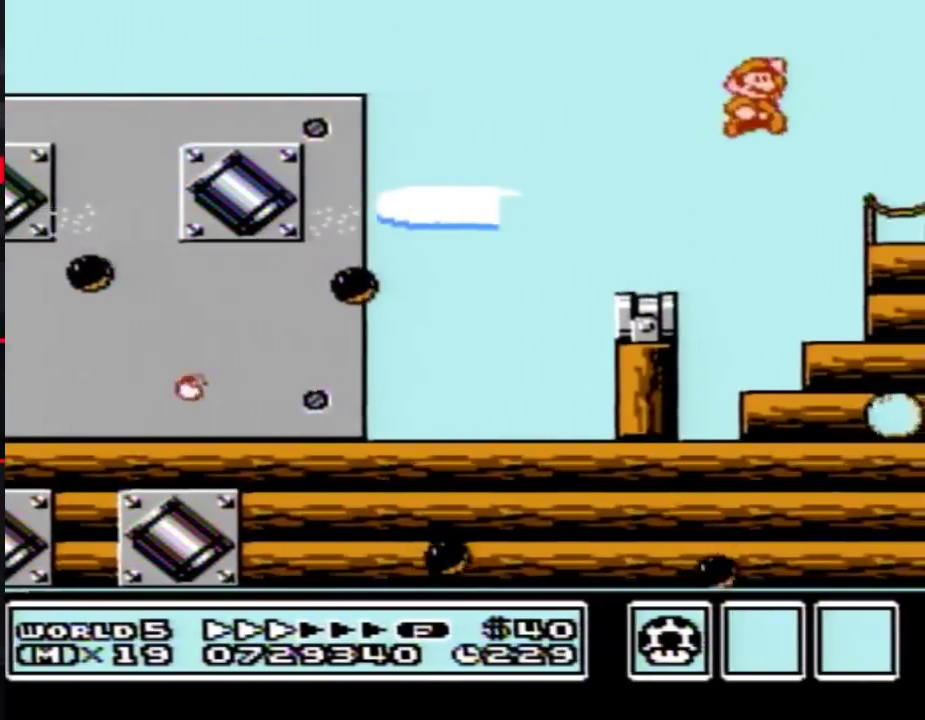
{"buttons": [], "events": [[117, "A", "up"], [167, "DPAD_RIGHT", "up"], [300, "B", "up"]]}
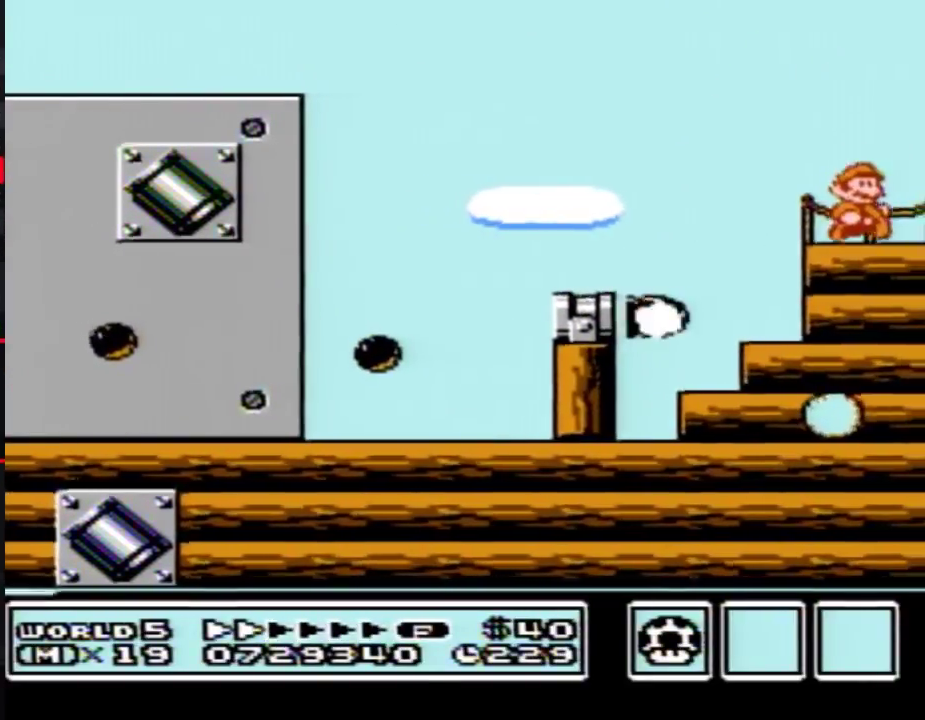
{"buttons": ["DPAD_RIGHT"], "events": [[83, "DPAD_RIGHT", "down"], [267, "B", "down"], [417, "B", "up"]]}
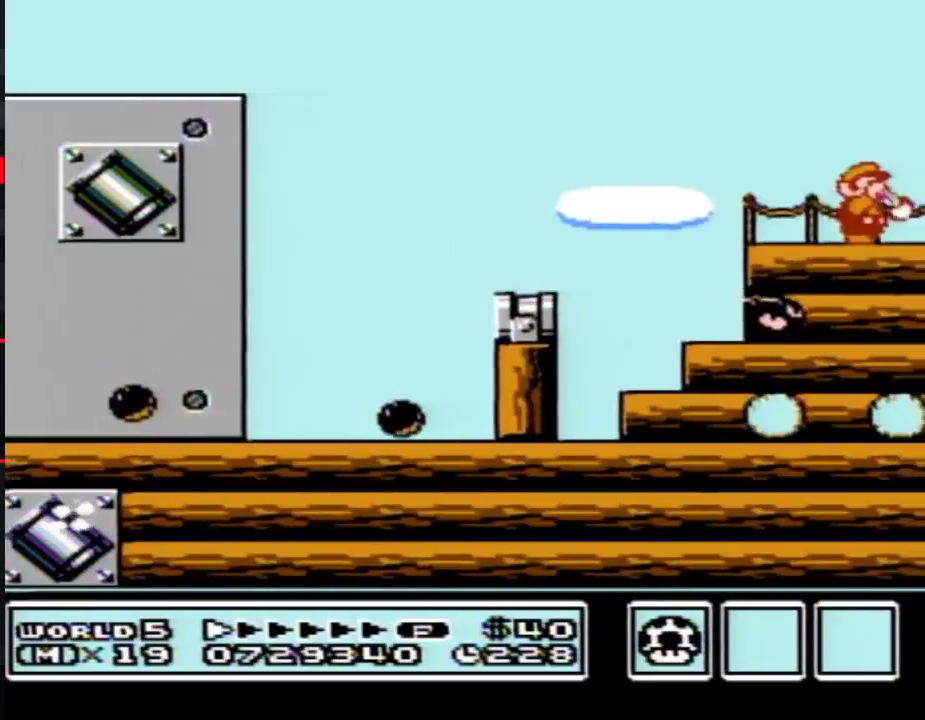
{"buttons": ["B", "DPAD_RIGHT"], "events": [[267, "B", "down"]]}
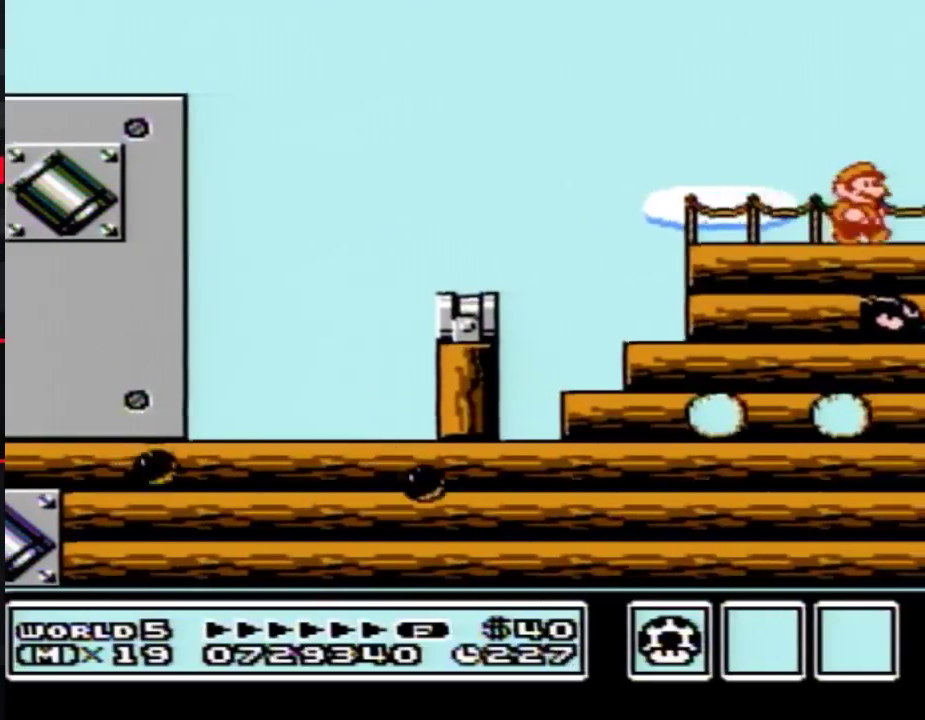
{"buttons": ["A", "B", "DPAD_RIGHT"], "events": [[400, "A", "down"]]}
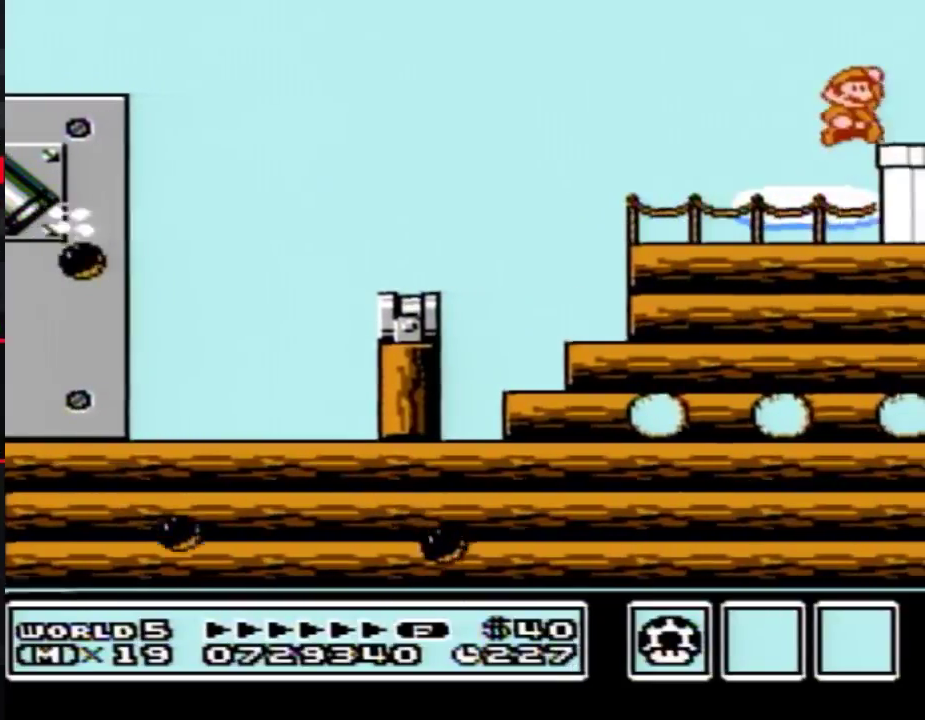
{"buttons": ["B", "DPAD_DOWN", "DPAD_RIGHT"], "events": [[17, "A", "up"], [17, "B", "up"], [117, "B", "down"], [483, "DPAD_DOWN", "down"]]}
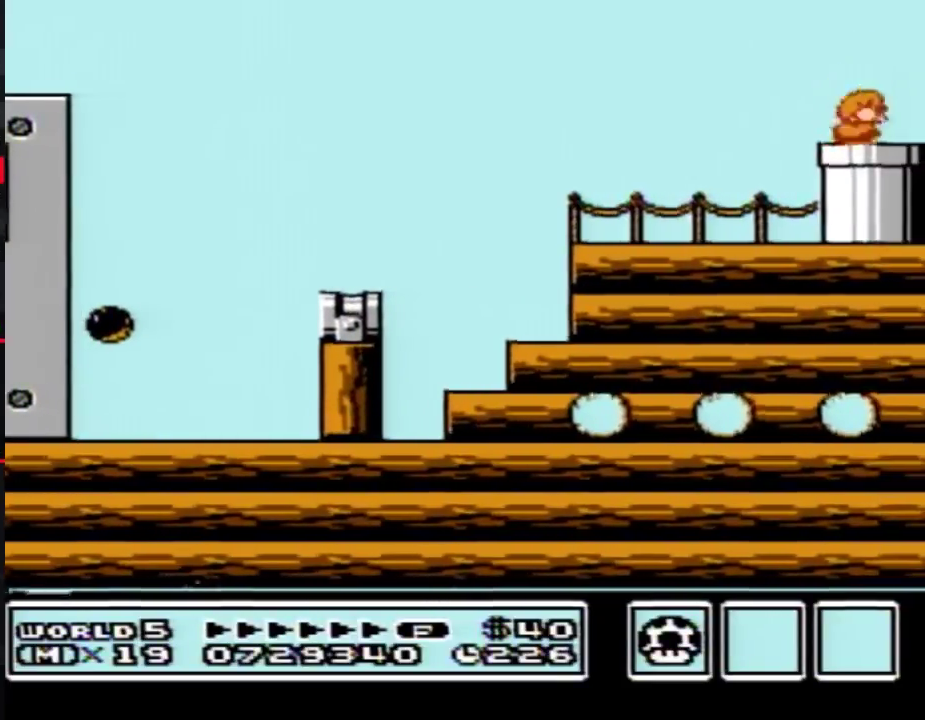
{"buttons": ["B"], "events": [[167, "DPAD_RIGHT", "up"], [200, "DPAD_DOWN", "up"]]}
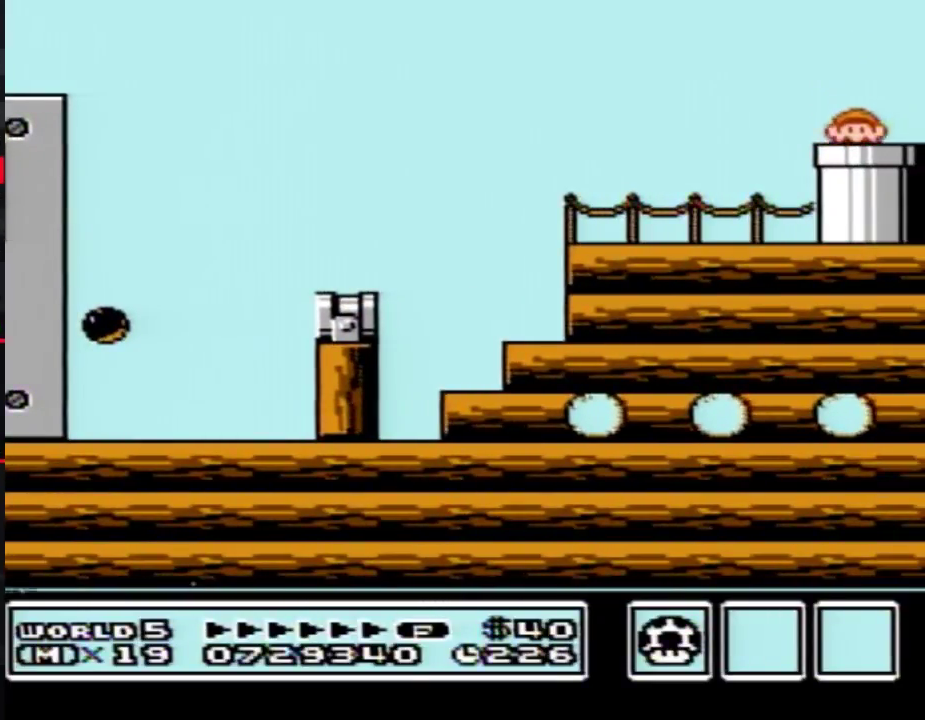
{"buttons": ["B", "DPAD_RIGHT"], "events": [[150, "DPAD_RIGHT", "down"]]}
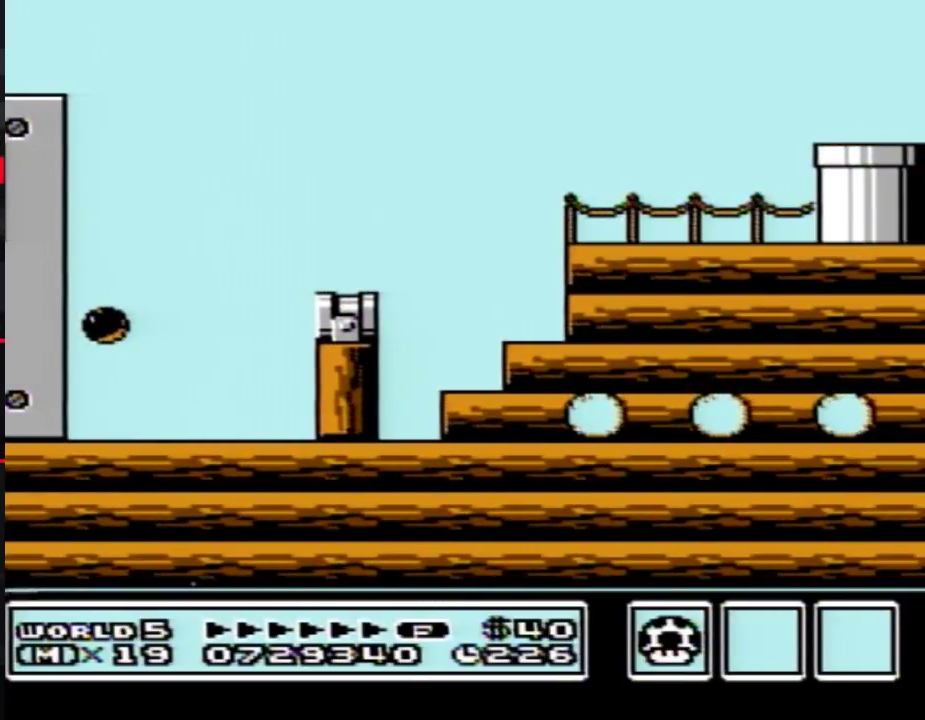
{"buttons": ["B", "DPAD_RIGHT"], "events": []}
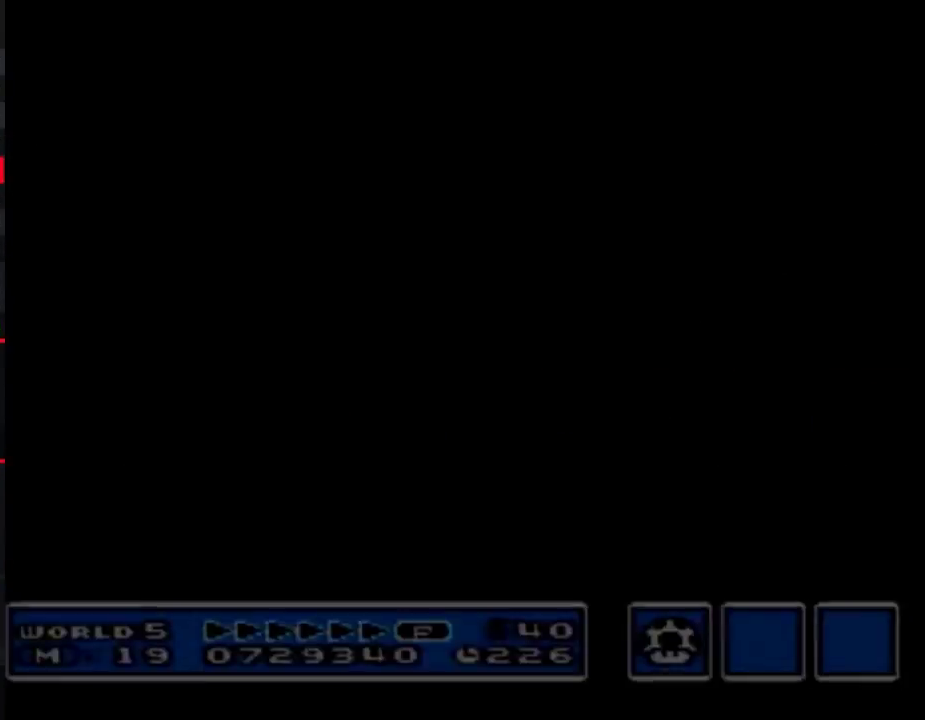
{"buttons": ["B", "DPAD_RIGHT"], "events": []}
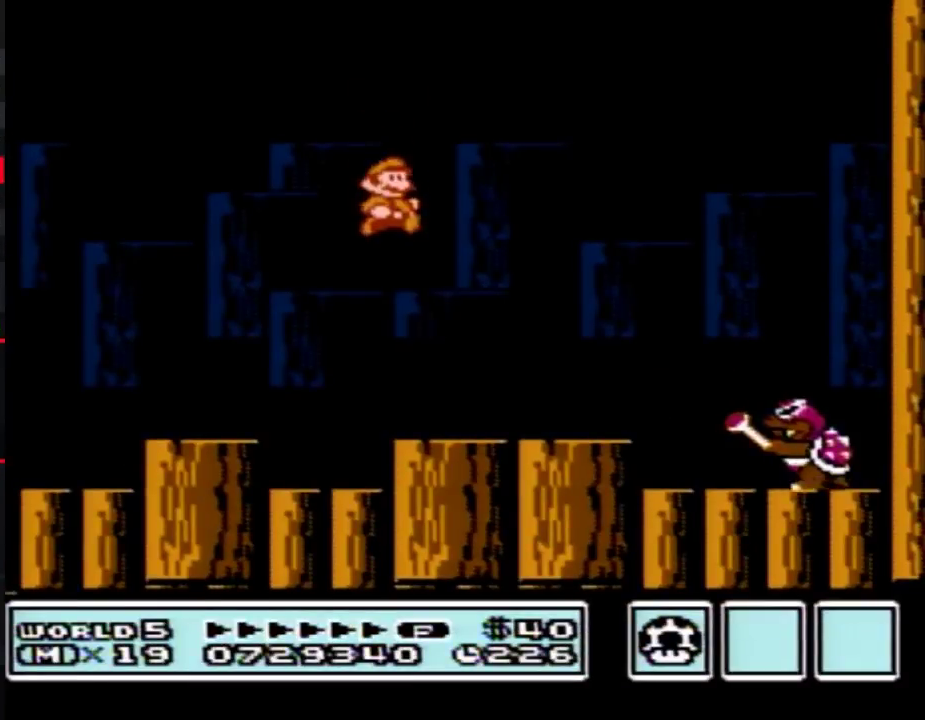
{"buttons": ["DPAD_RIGHT"], "events": [[33, "B", "up"], [100, "B", "down"], [167, "B", "up"], [283, "DPAD_RIGHT", "up"], [383, "B", "down"], [433, "B", "up"], [500, "DPAD_RIGHT", "down"]]}
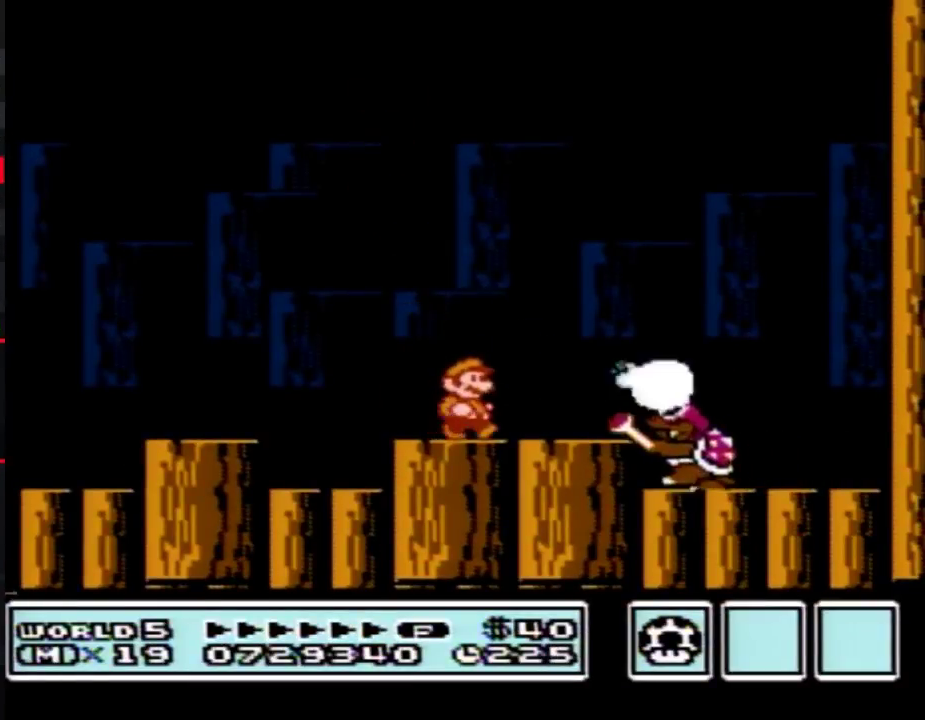
{"buttons": [], "events": [[100, "DPAD_RIGHT", "up"], [150, "B", "down"], [217, "B", "up"], [283, "B", "down"], [350, "B", "up"], [433, "B", "down"], [500, "B", "up"]]}
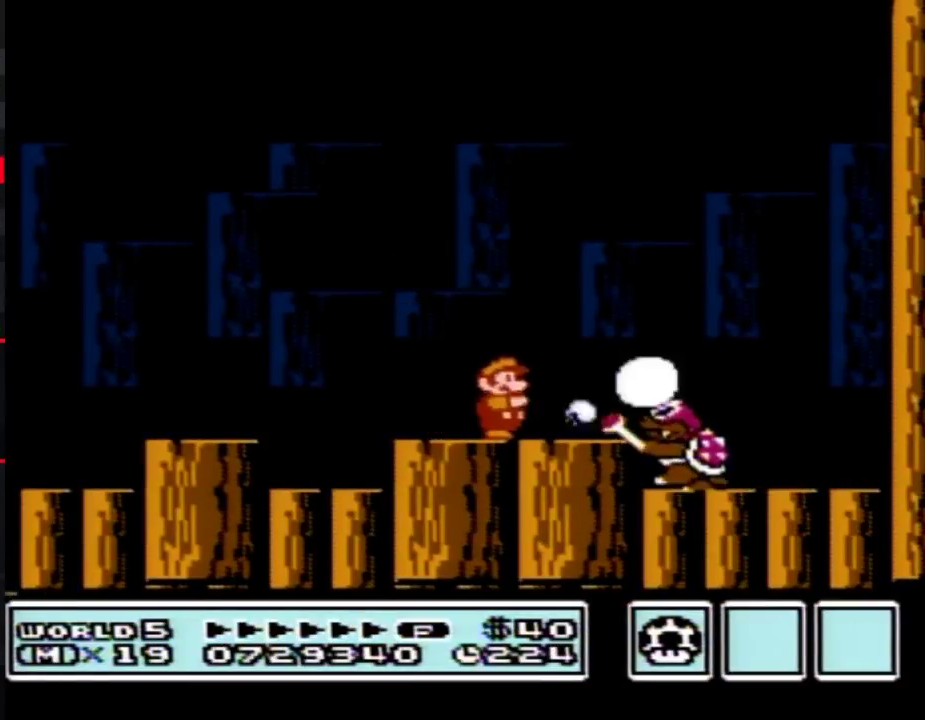
{"buttons": ["A", "B"], "events": [[67, "B", "down"], [133, "B", "up"], [217, "B", "down"], [283, "B", "up"], [383, "B", "down"], [467, "A", "down"]]}
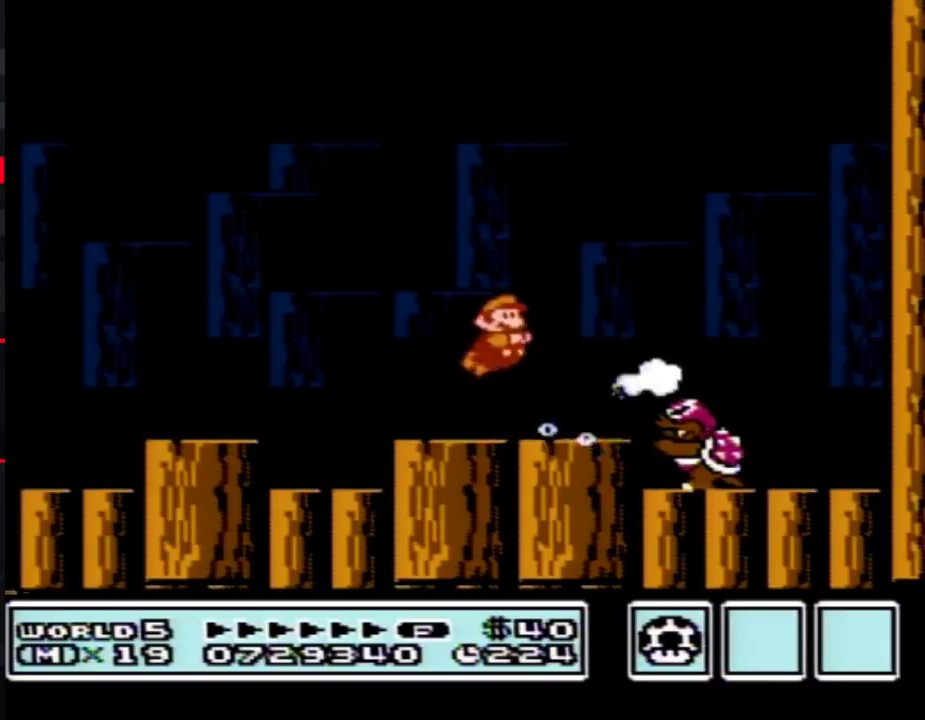
{"buttons": ["B"], "events": [[33, "DPAD_RIGHT", "down"], [133, "A", "up"], [133, "B", "up"], [167, "DPAD_RIGHT", "up"], [217, "B", "down"], [283, "B", "up"], [500, "B", "down"]]}
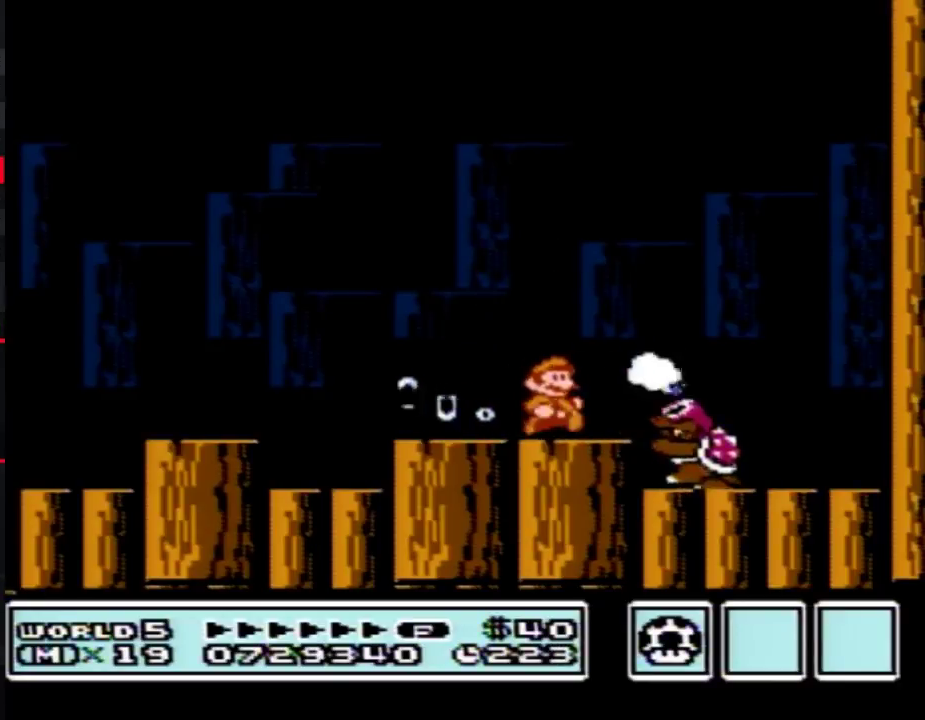
{"buttons": [], "events": [[67, "B", "up"], [133, "B", "down"], [217, "B", "up"], [217, "DPAD_RIGHT", "down"], [283, "B", "down"], [283, "DPAD_RIGHT", "up"], [350, "B", "up"], [400, "B", "down"], [467, "B", "up"]]}
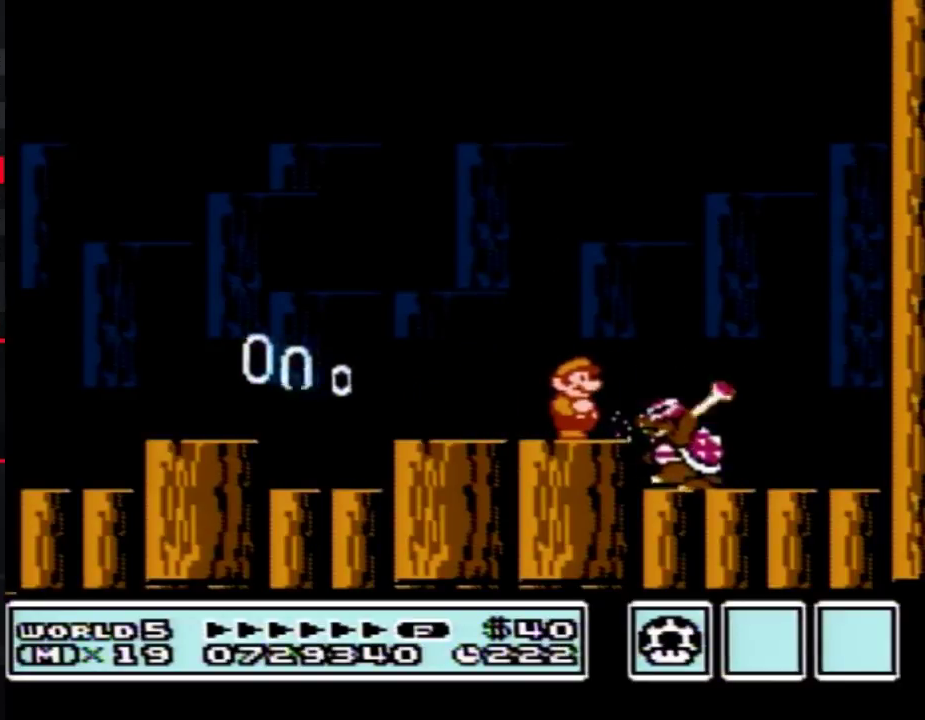
{"buttons": ["B", "DPAD_RIGHT"], "events": [[67, "B", "down"], [133, "DPAD_LEFT", "down"], [400, "DPAD_LEFT", "up"], [433, "DPAD_RIGHT", "down"]]}
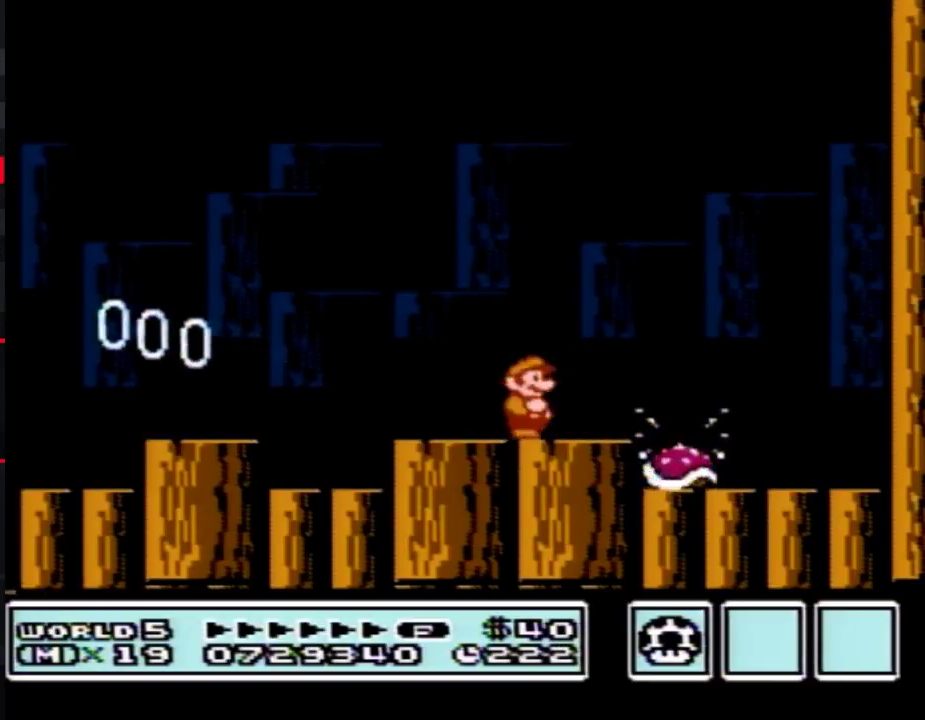
{"buttons": ["A", "B", "DPAD_RIGHT"], "events": [[467, "A", "down"]]}
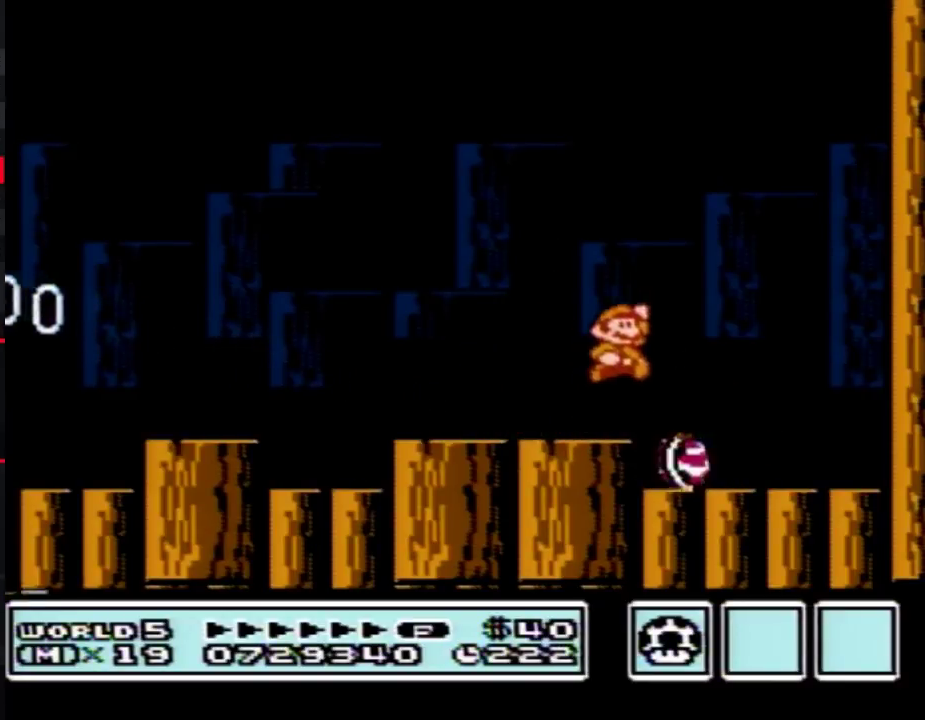
{"buttons": ["B", "DPAD_RIGHT"], "events": [[433, "A", "up"]]}
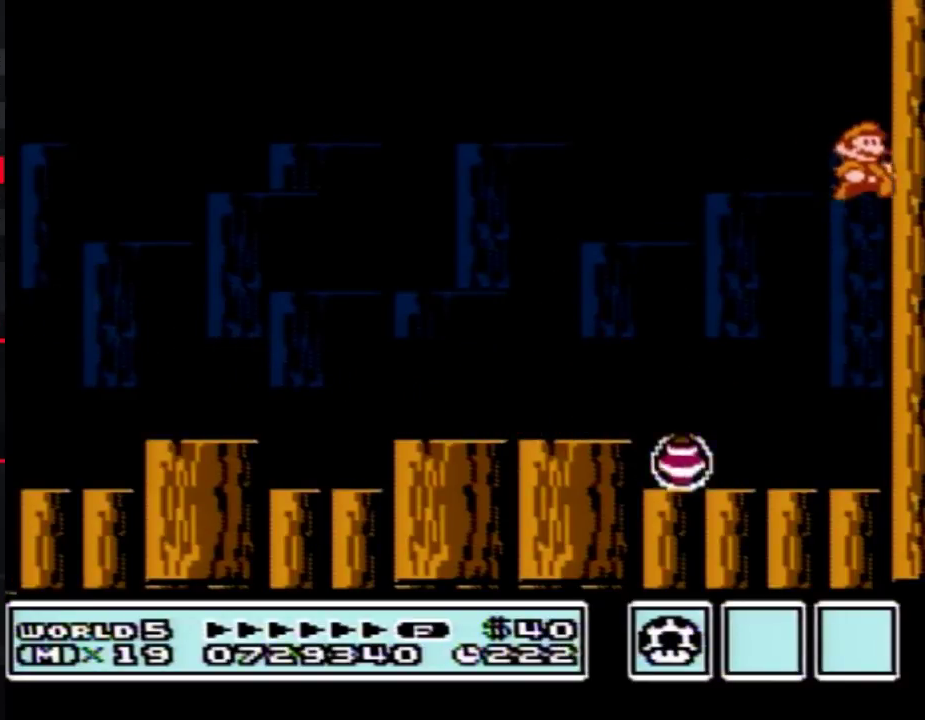
{"buttons": ["B", "DPAD_LEFT"], "events": [[33, "A", "down"], [317, "DPAD_RIGHT", "up"], [350, "A", "up"], [350, "DPAD_LEFT", "down"]]}
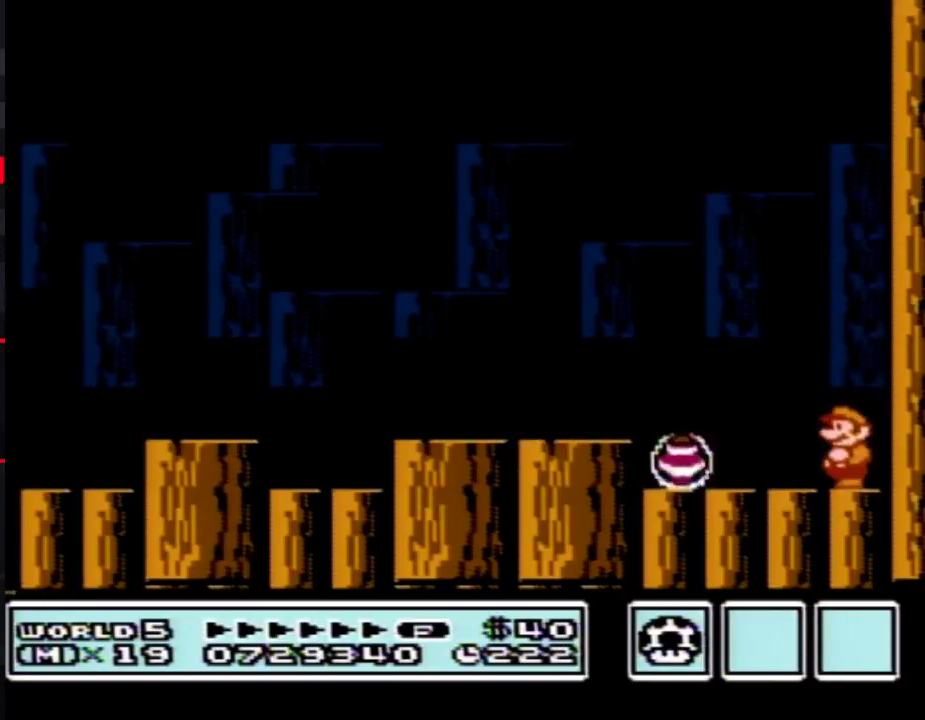
{"buttons": ["B", "DPAD_LEFT"], "events": [[217, "A", "down"], [350, "A", "up"]]}
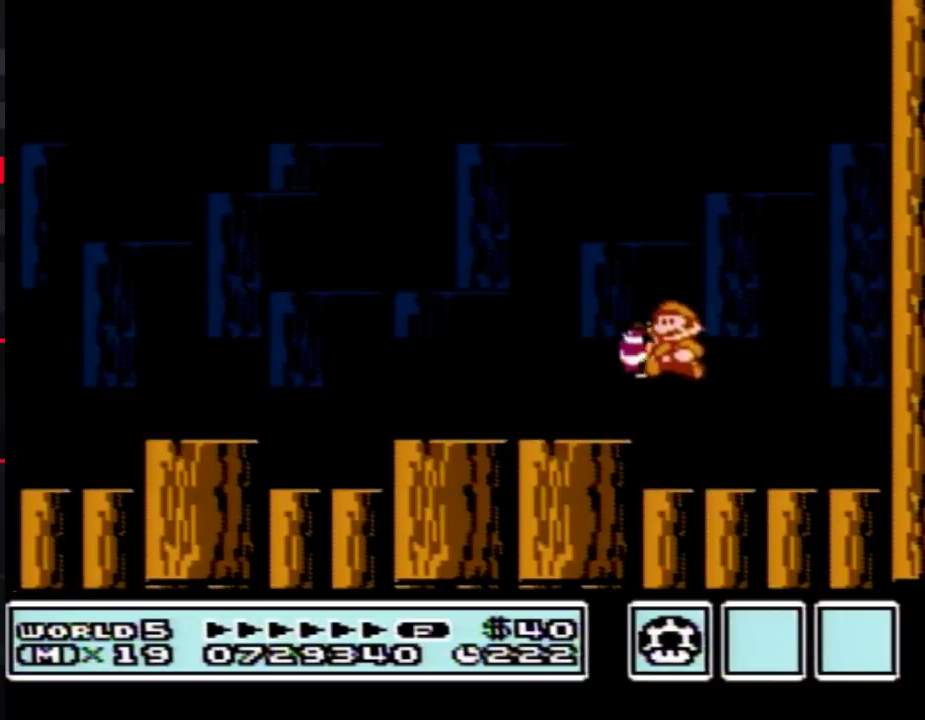
{"buttons": ["DPAD_RIGHT"], "events": [[150, "DPAD_LEFT", "up"], [183, "B", "up"], [250, "DPAD_RIGHT", "down"]]}
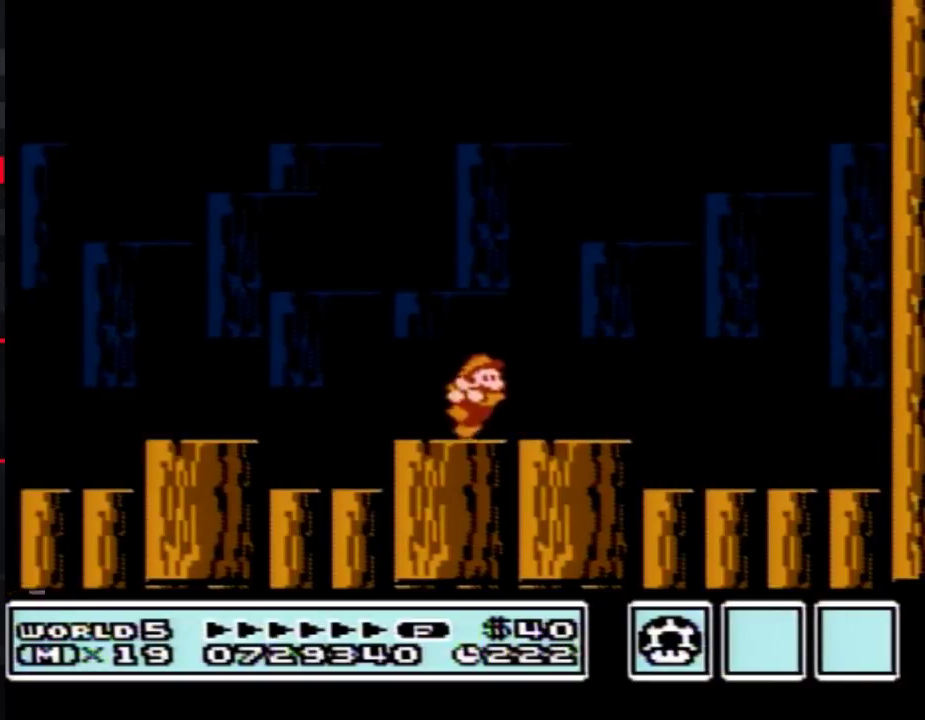
{"buttons": [], "events": [[67, "DPAD_RIGHT", "up"], [183, "DPAD_RIGHT", "down"], [250, "DPAD_RIGHT", "up"]]}